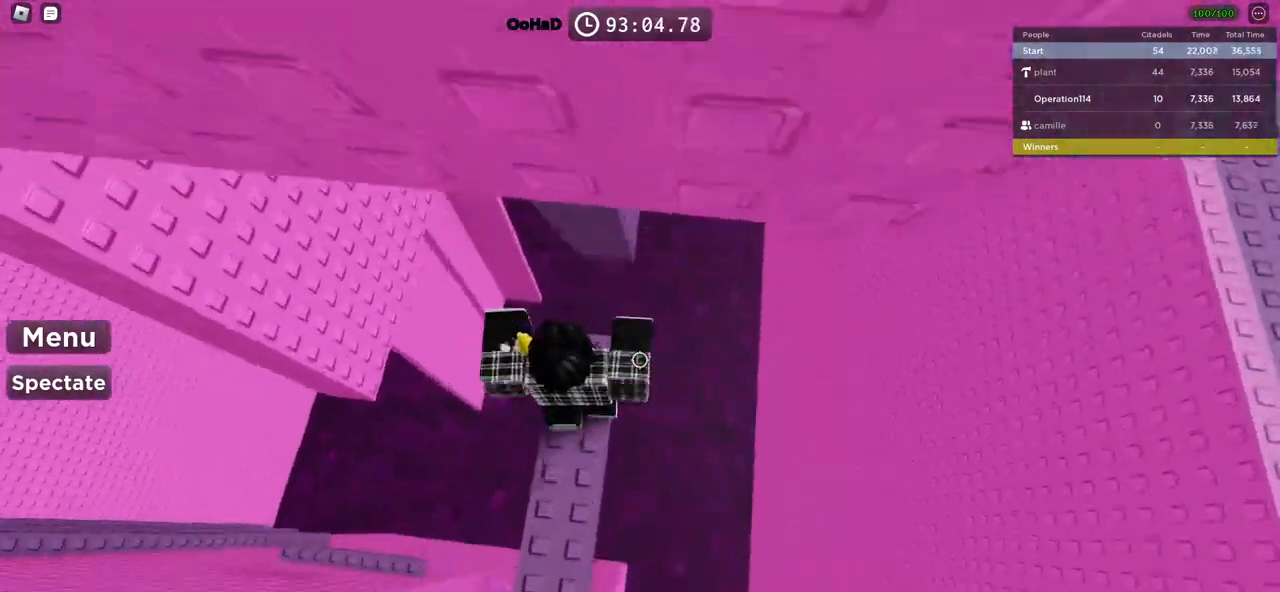
Gameplay with keyboard; each line is a JSON object with the keys held at the frame after it. "events" lists presses ("down") and releases ("up") of "a", "ctrl", "d", "e", "f", "q", "r", "s", "shift", "space", "tab" and "w" between this image and that frame as [ms after this image, input, new state], when the widget could be followed in between. No other keys are recorded. Mouse input is not recorded.
{"keys": ["d"], "events": [[100, "d", "down"], [184, "d", "up"], [467, "d", "down"]]}
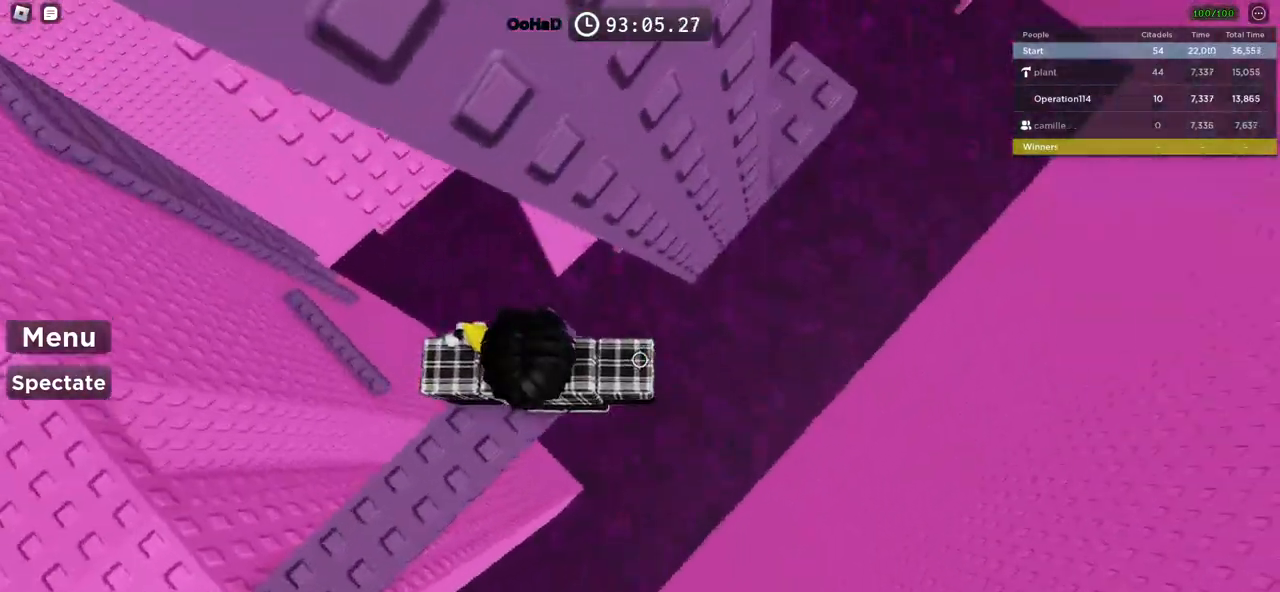
{"keys": ["d"], "events": [[84, "space", "down"], [217, "space", "up"]]}
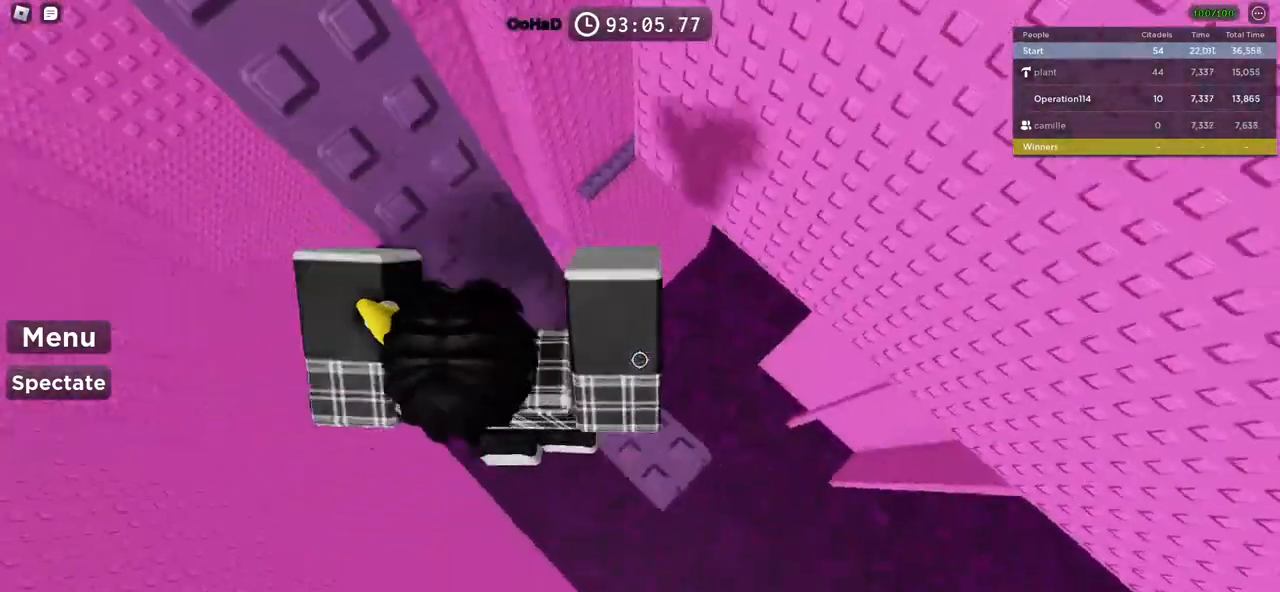
{"keys": [], "events": [[100, "d", "up"], [250, "d", "down"], [334, "d", "up"]]}
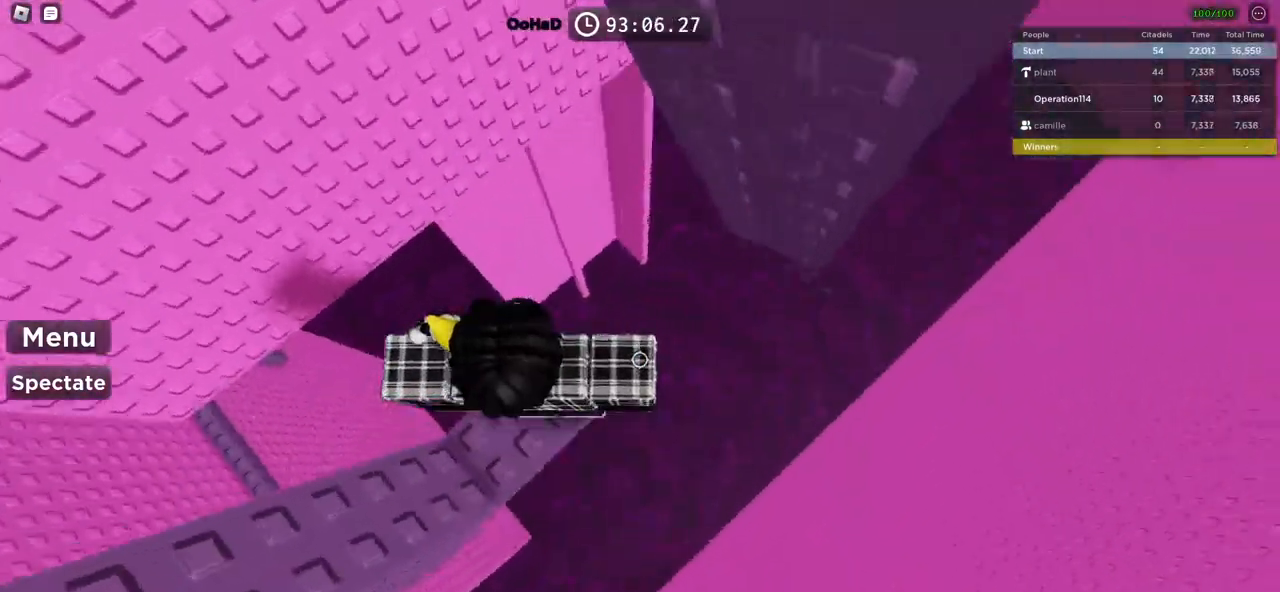
{"keys": ["d"], "events": [[150, "d", "down"], [300, "space", "down"], [434, "space", "up"]]}
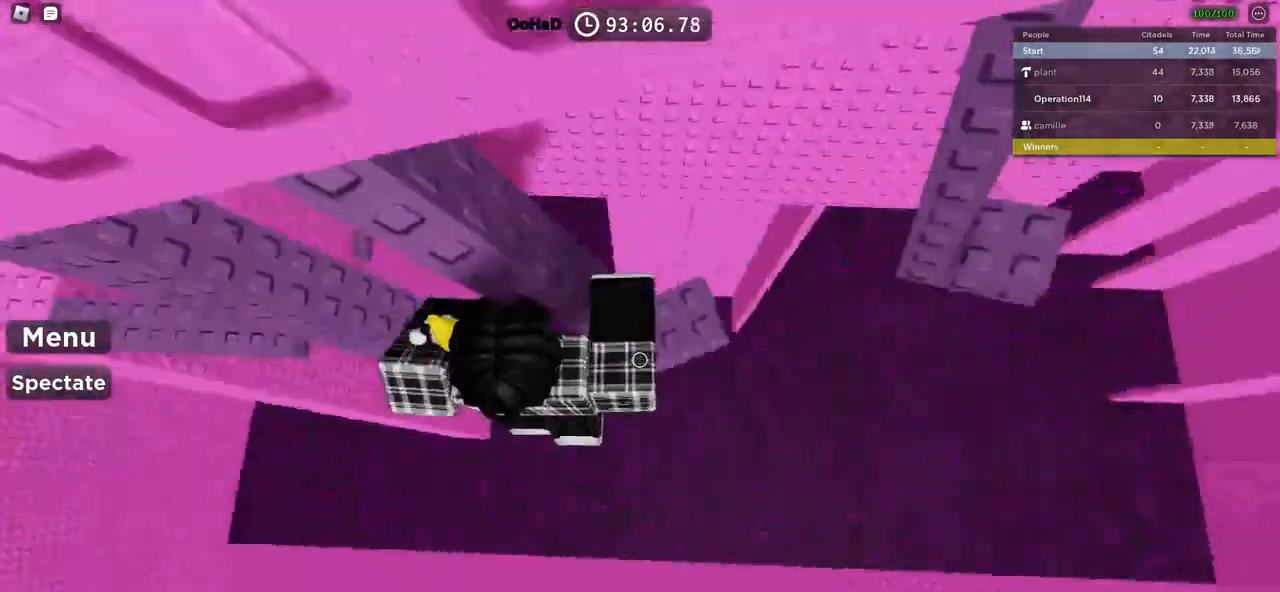
{"keys": [], "events": [[284, "d", "up"]]}
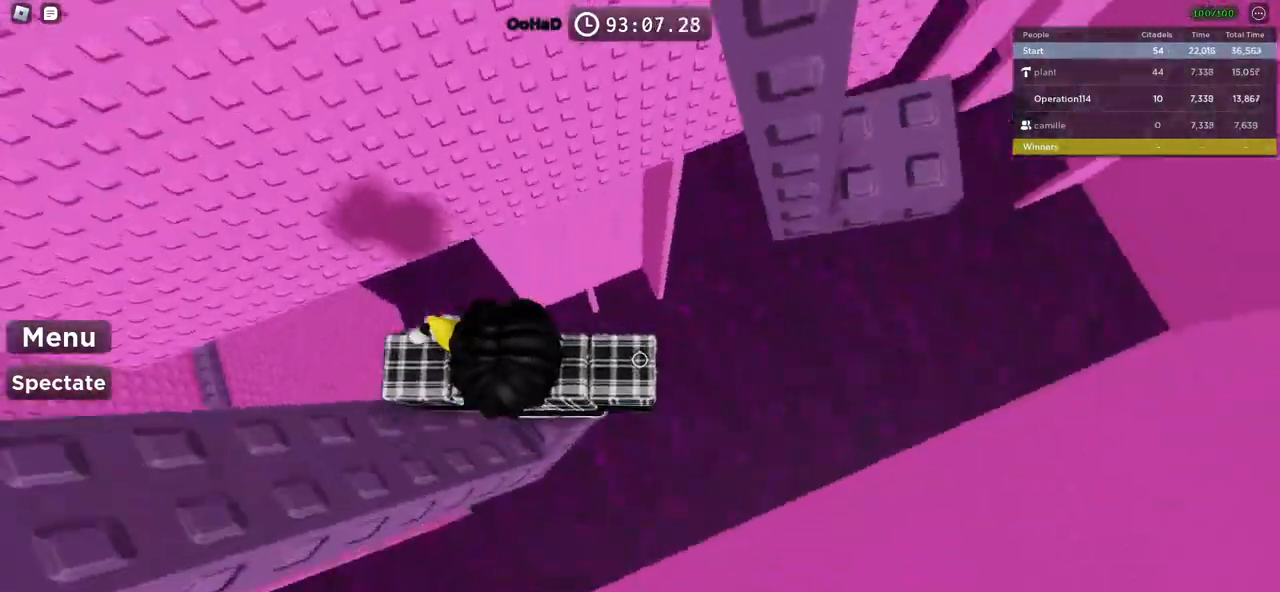
{"keys": ["d"], "events": [[50, "d", "down"], [167, "space", "down"], [300, "space", "up"]]}
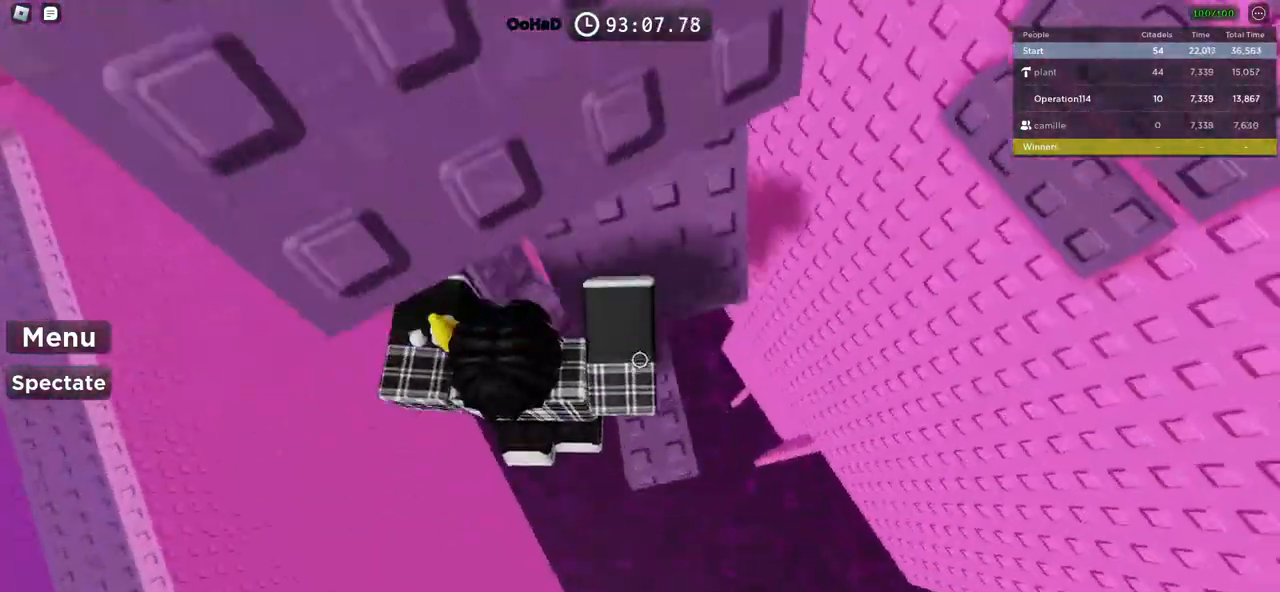
{"keys": [], "events": [[117, "d", "up"]]}
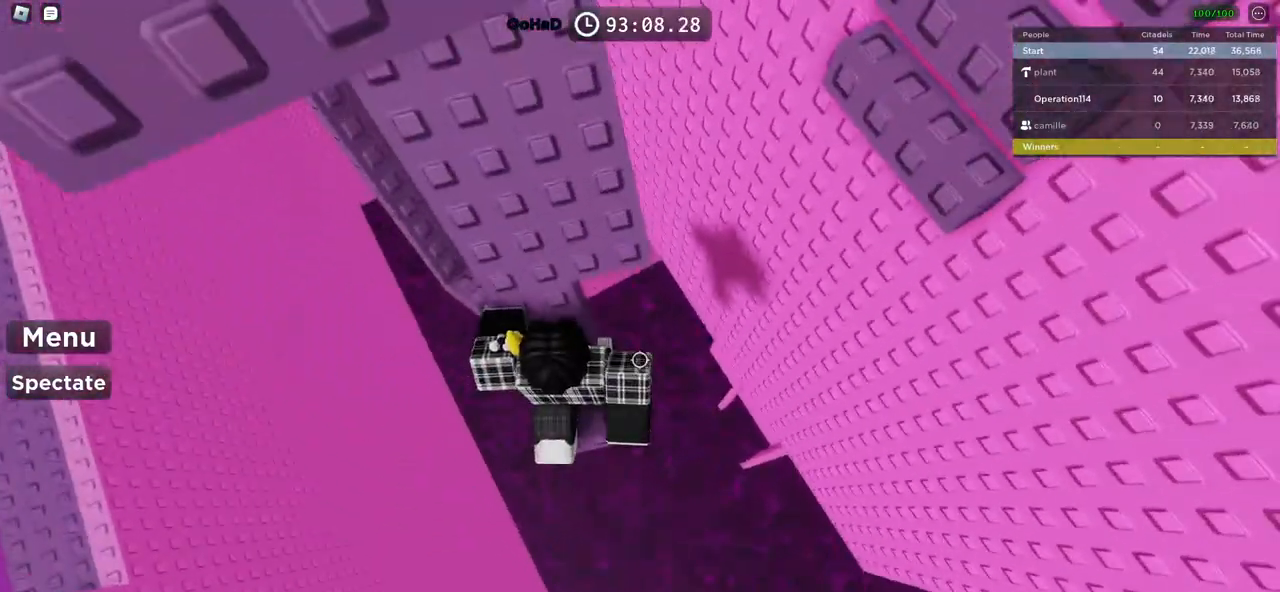
{"keys": ["w"], "events": [[150, "d", "down"], [234, "space", "down"], [234, "w", "down"], [284, "d", "up"], [334, "space", "up"]]}
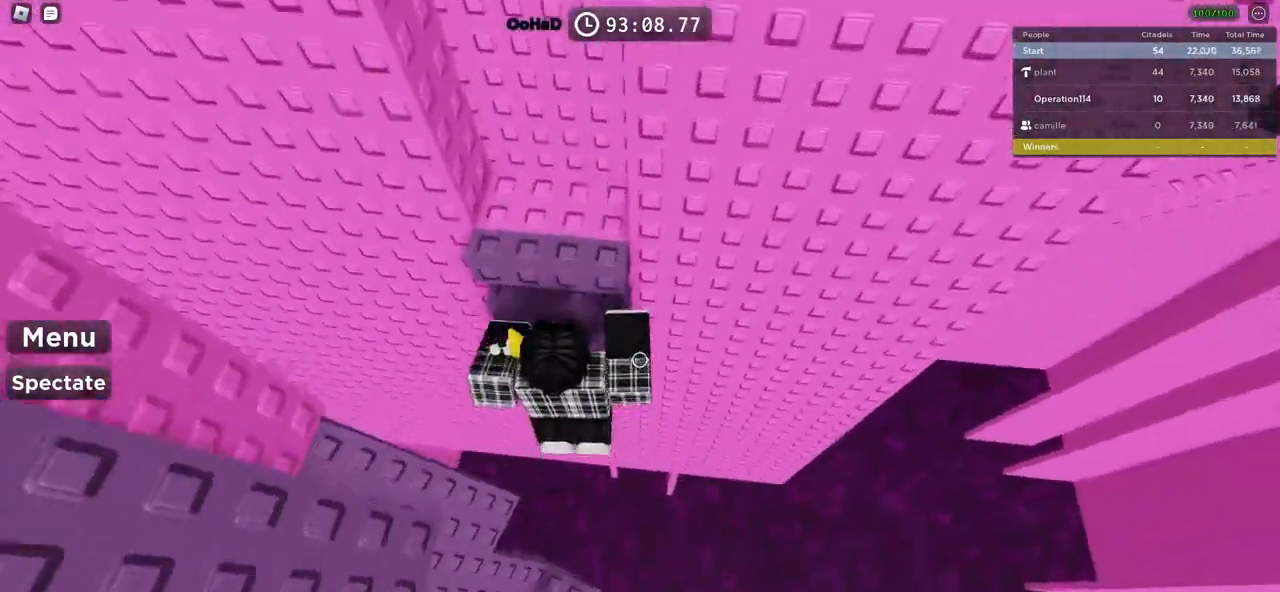
{"keys": ["w"], "events": []}
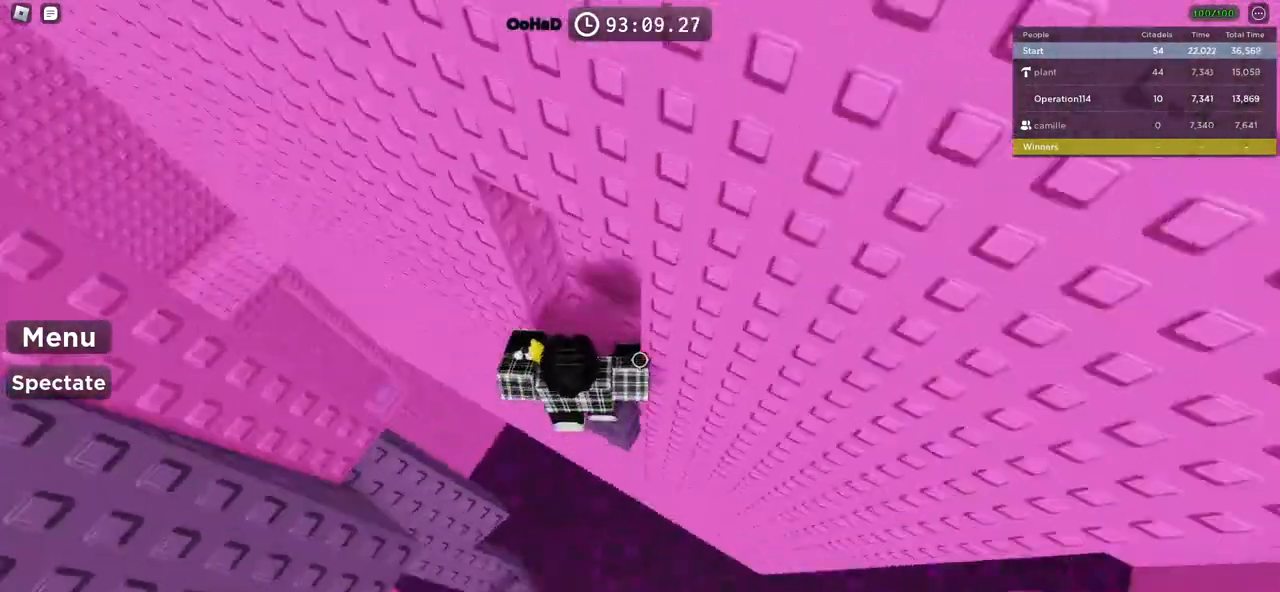
{"keys": ["d", "s"], "events": [[17, "w", "up"], [100, "d", "down"], [217, "d", "up"], [434, "d", "down"], [434, "s", "down"]]}
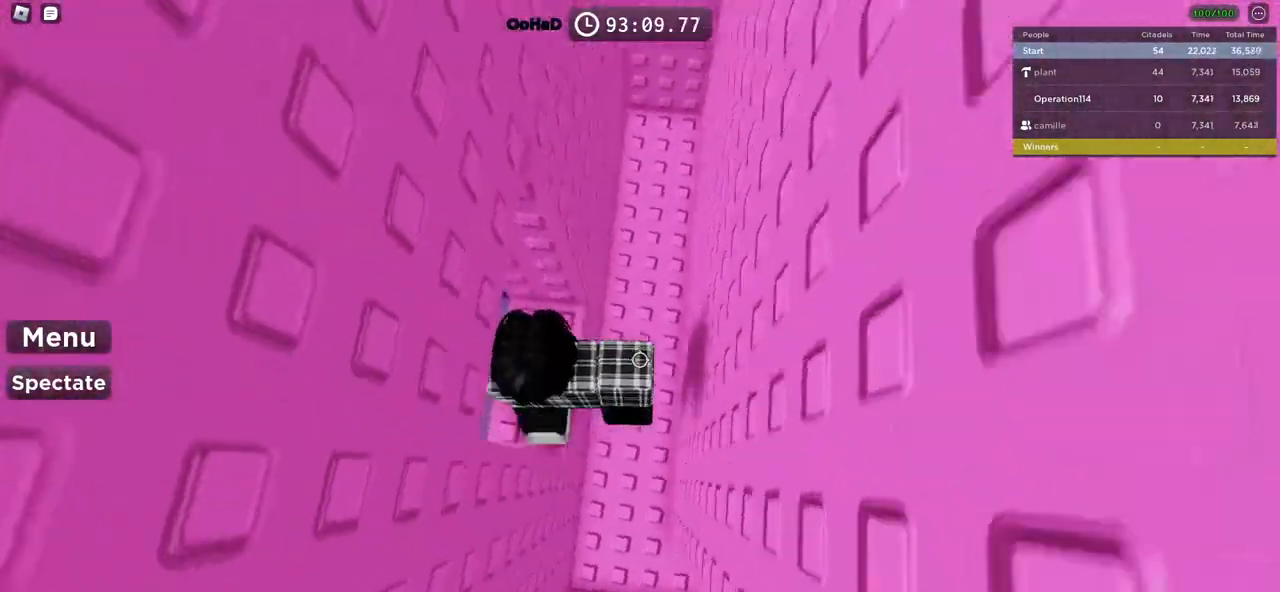
{"keys": ["d"], "events": [[50, "d", "up"], [50, "s", "up"], [167, "d", "down"]]}
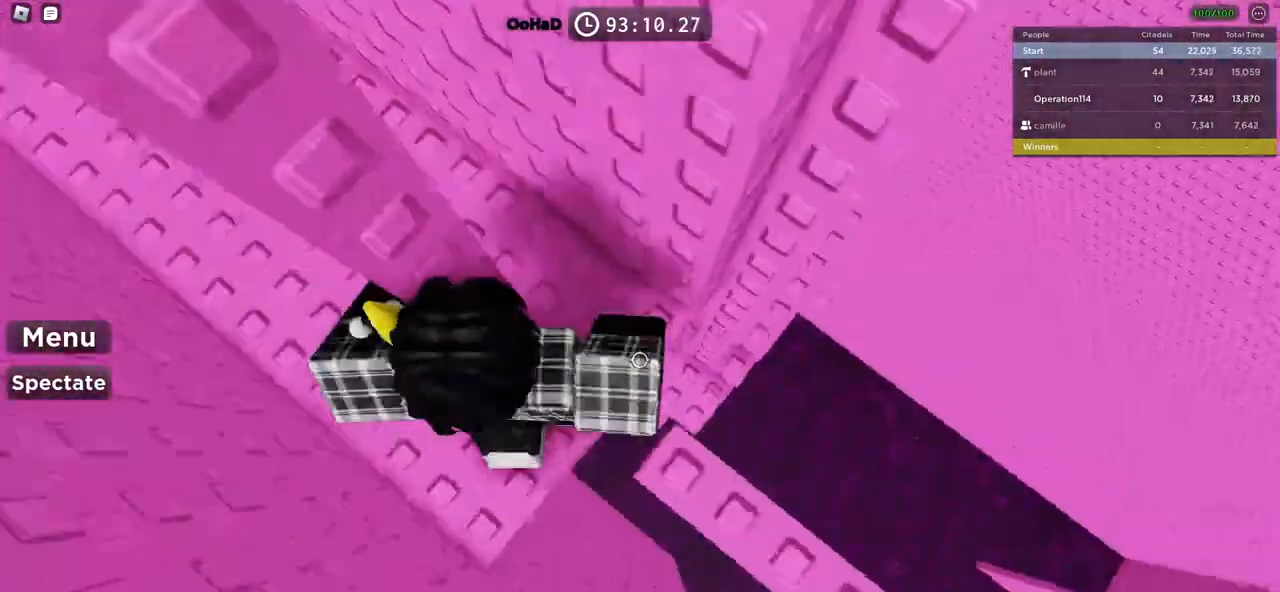
{"keys": ["d"], "events": []}
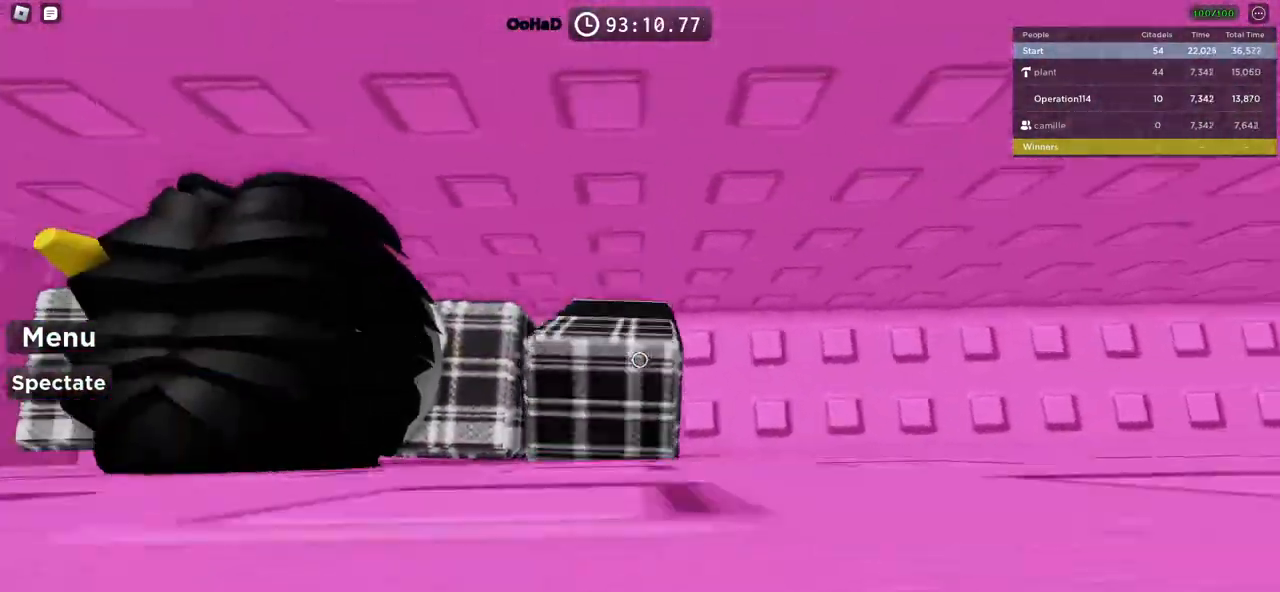
{"keys": ["d"], "events": []}
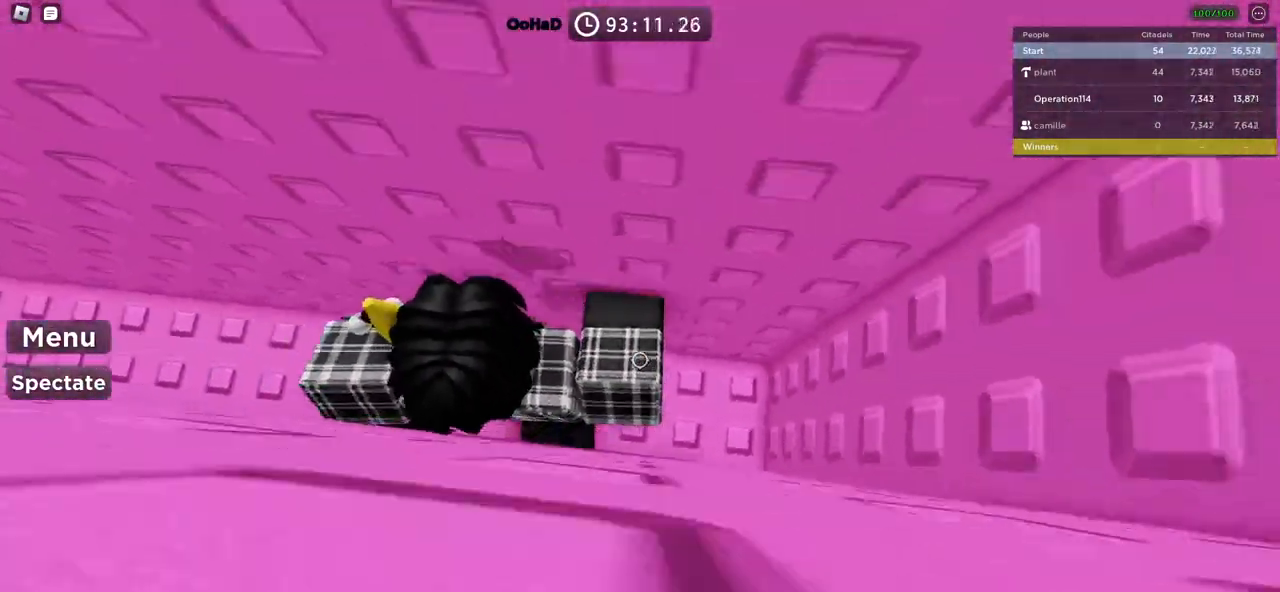
{"keys": ["d"], "events": []}
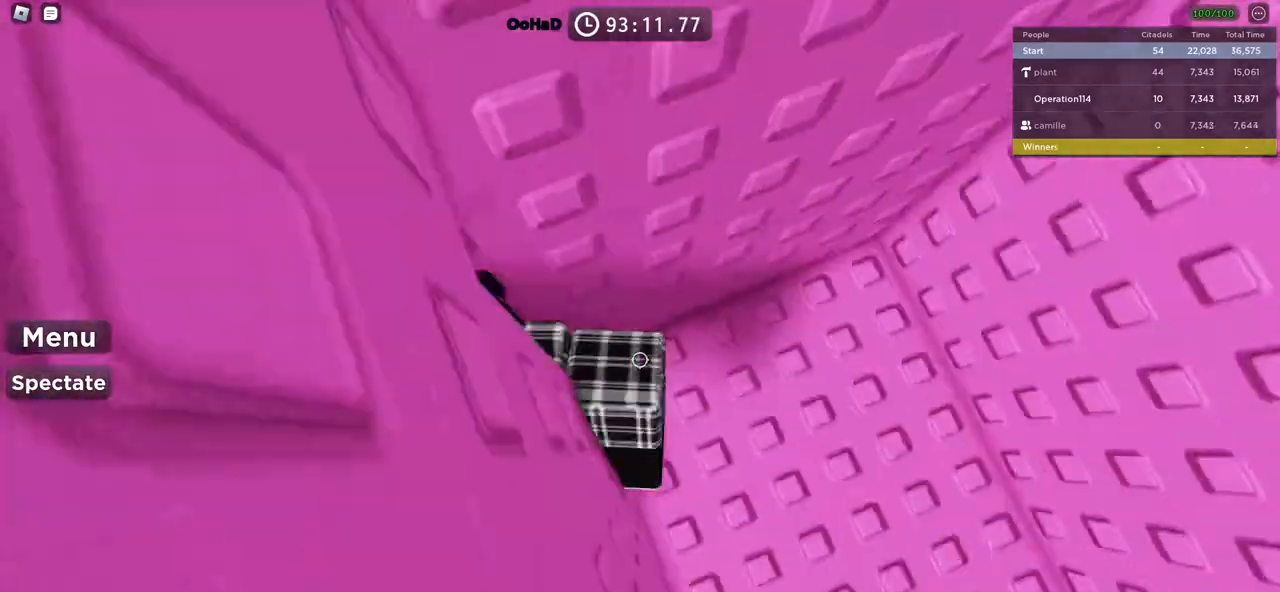
{"keys": ["d"], "events": []}
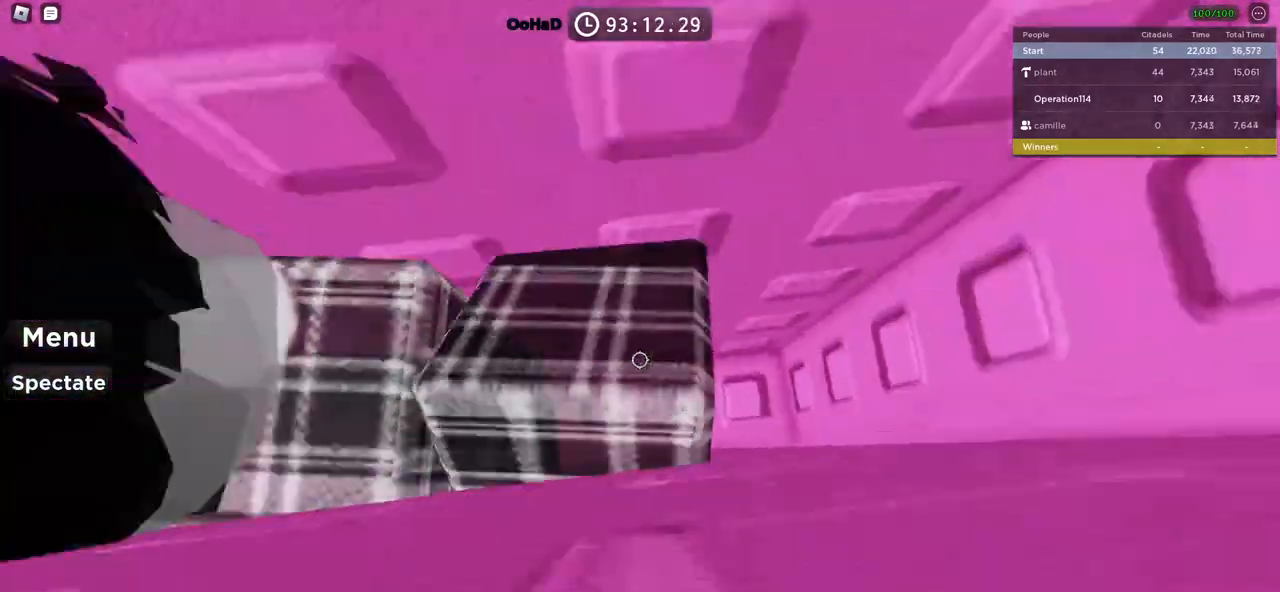
{"keys": ["d"], "events": []}
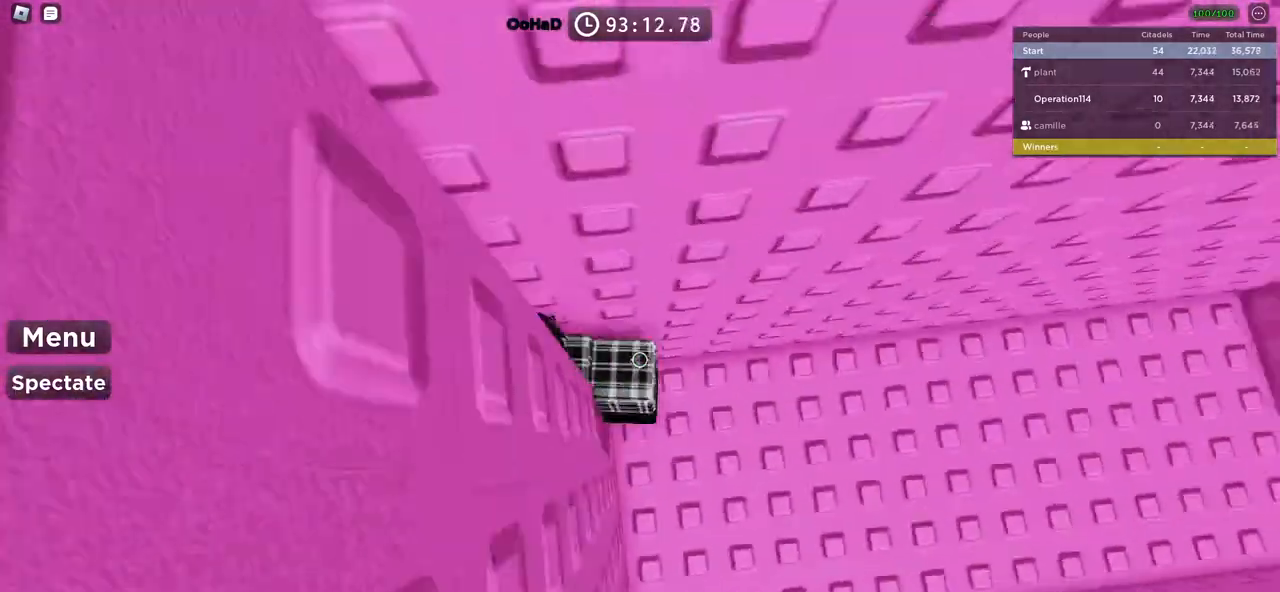
{"keys": ["d"], "events": []}
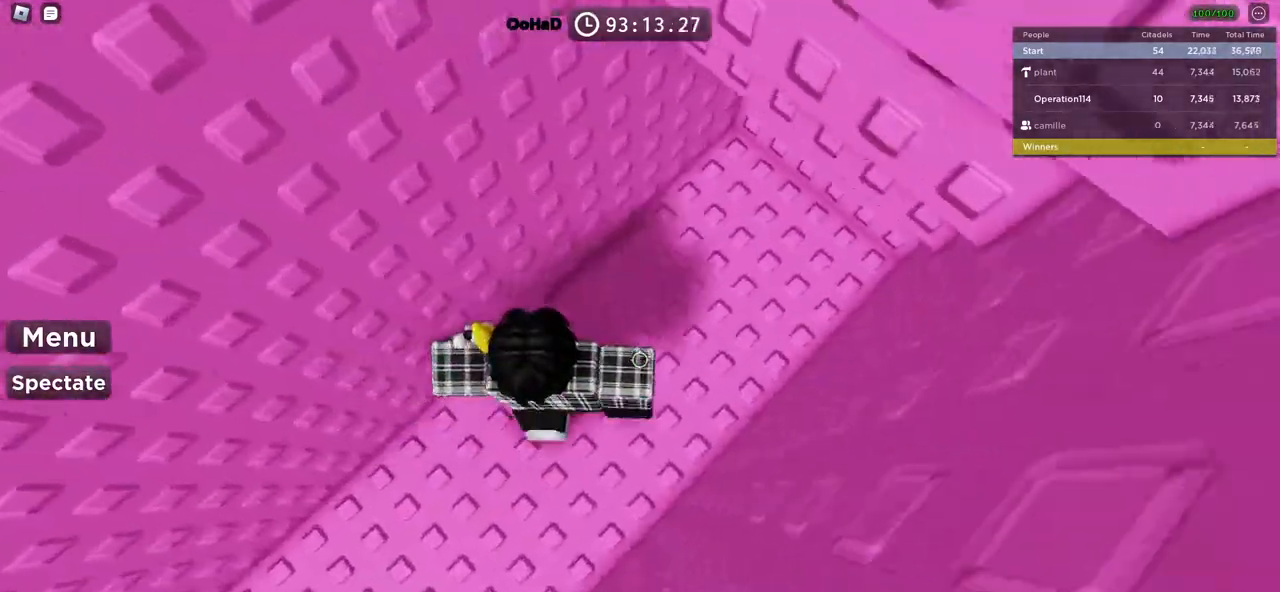
{"keys": ["w"], "events": [[67, "space", "down"], [67, "w", "down"], [134, "d", "up"], [250, "space", "up"]]}
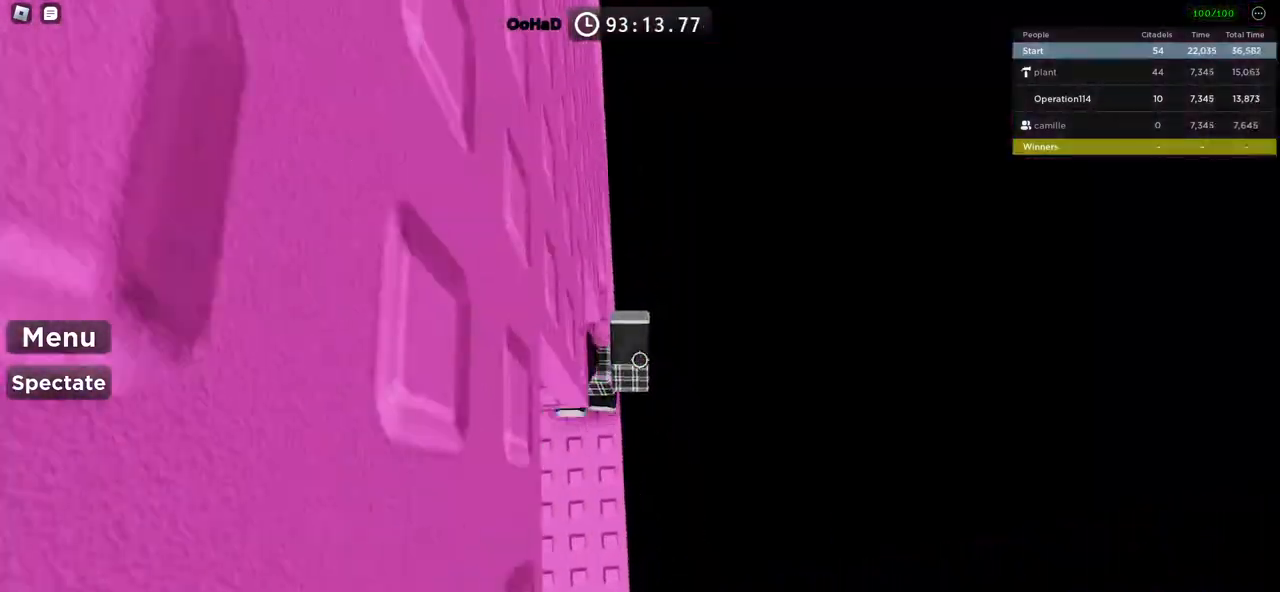
{"keys": ["w"], "events": [[84, "a", "down"], [300, "a", "up"]]}
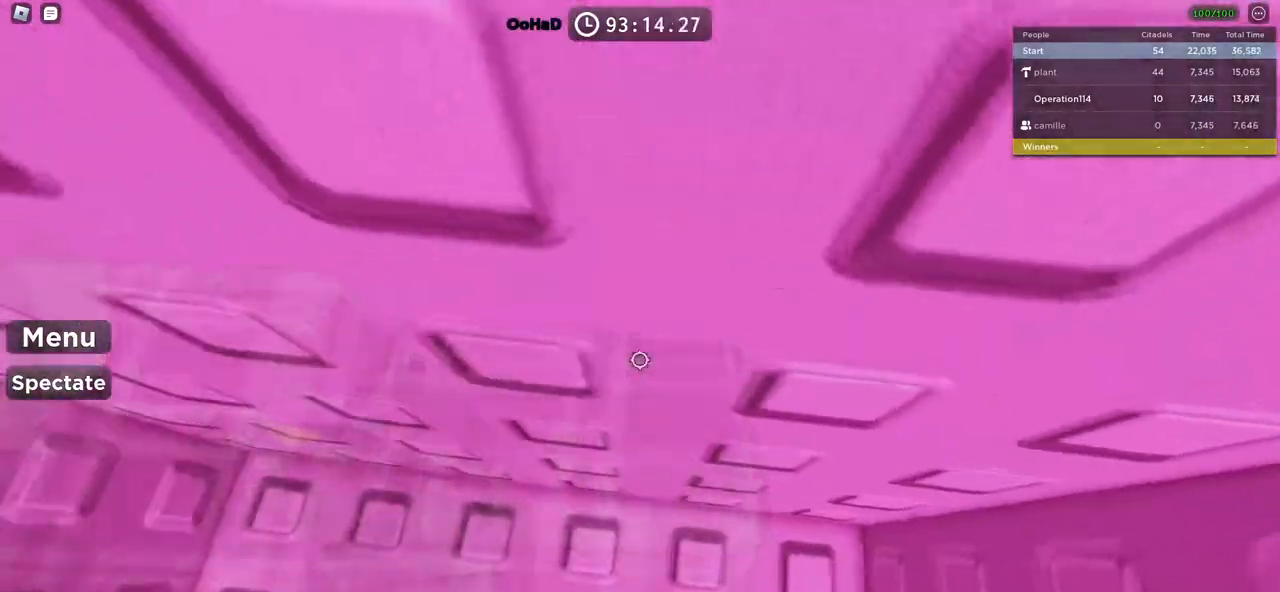
{"keys": ["a", "shift", "w"], "events": [[200, "a", "down"], [400, "shift", "down"]]}
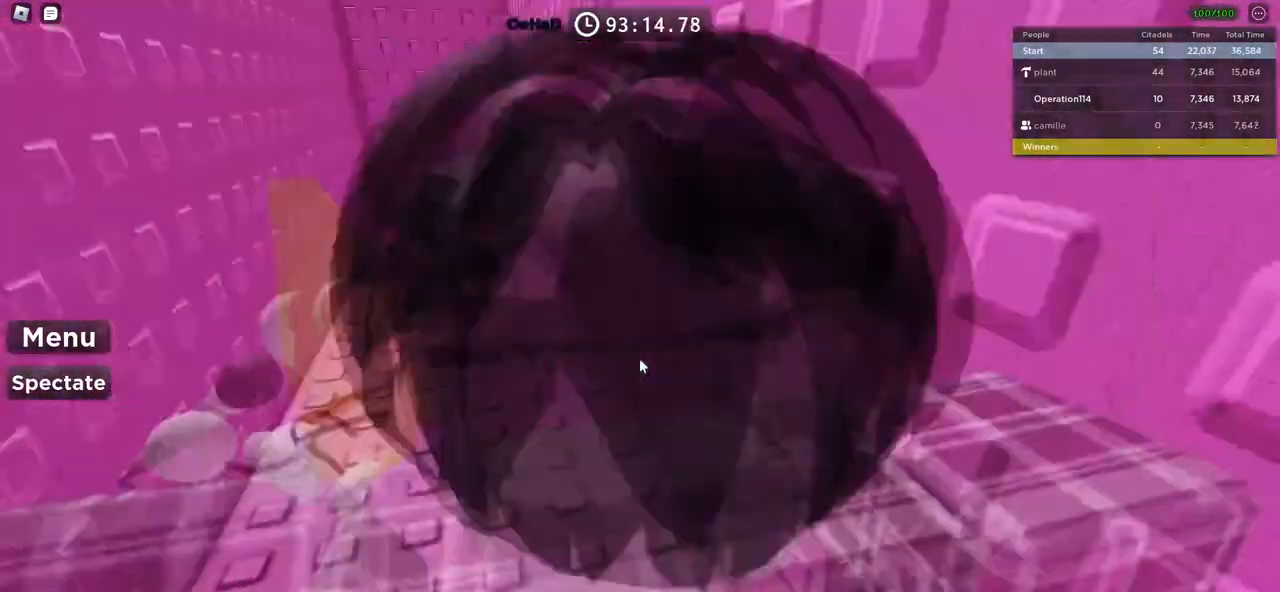
{"keys": ["a", "w"], "events": [[84, "shift", "up"], [100, "a", "up"], [450, "a", "down"]]}
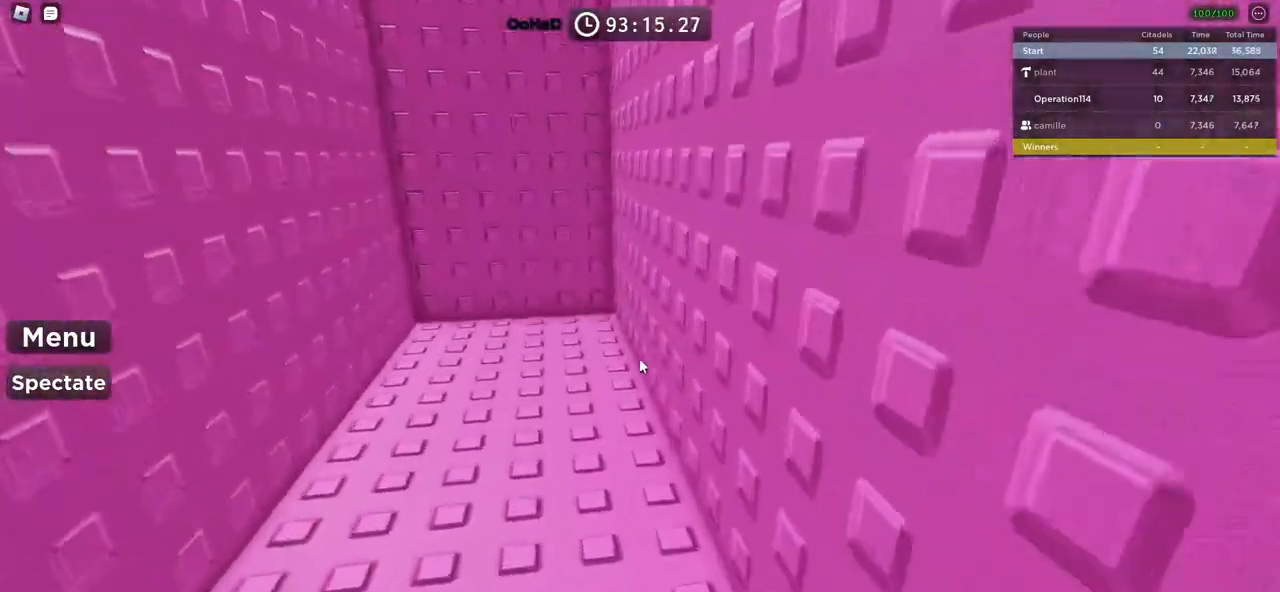
{"keys": ["a", "s"], "events": [[167, "w", "up"], [284, "s", "down"]]}
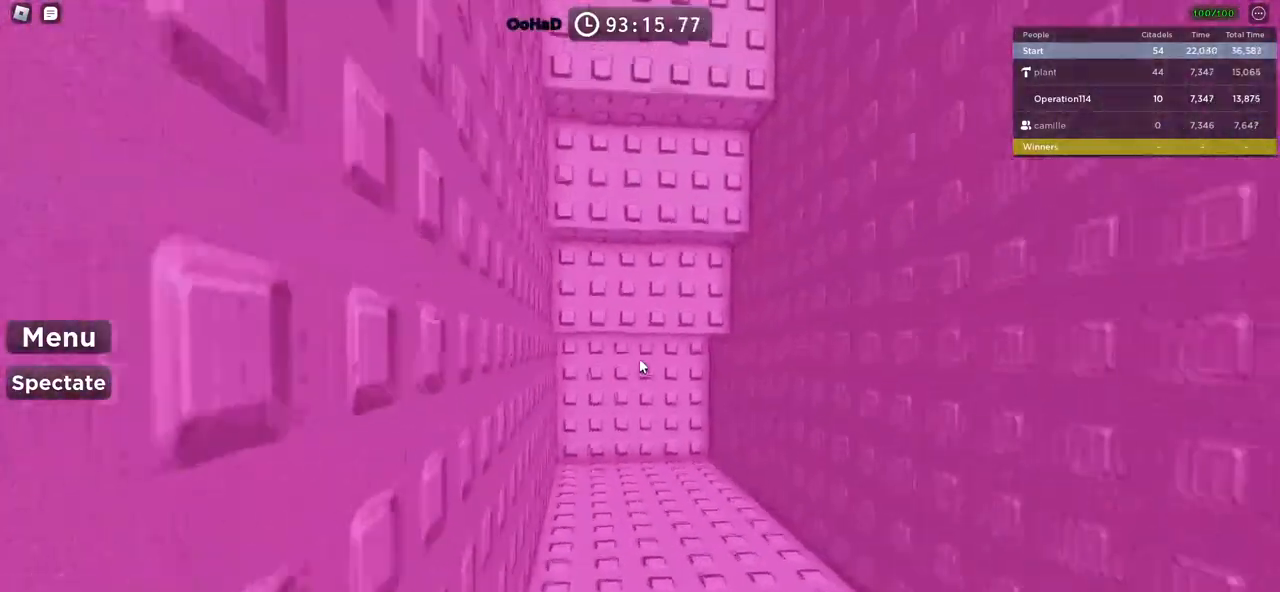
{"keys": ["s"], "events": [[50, "a", "up"]]}
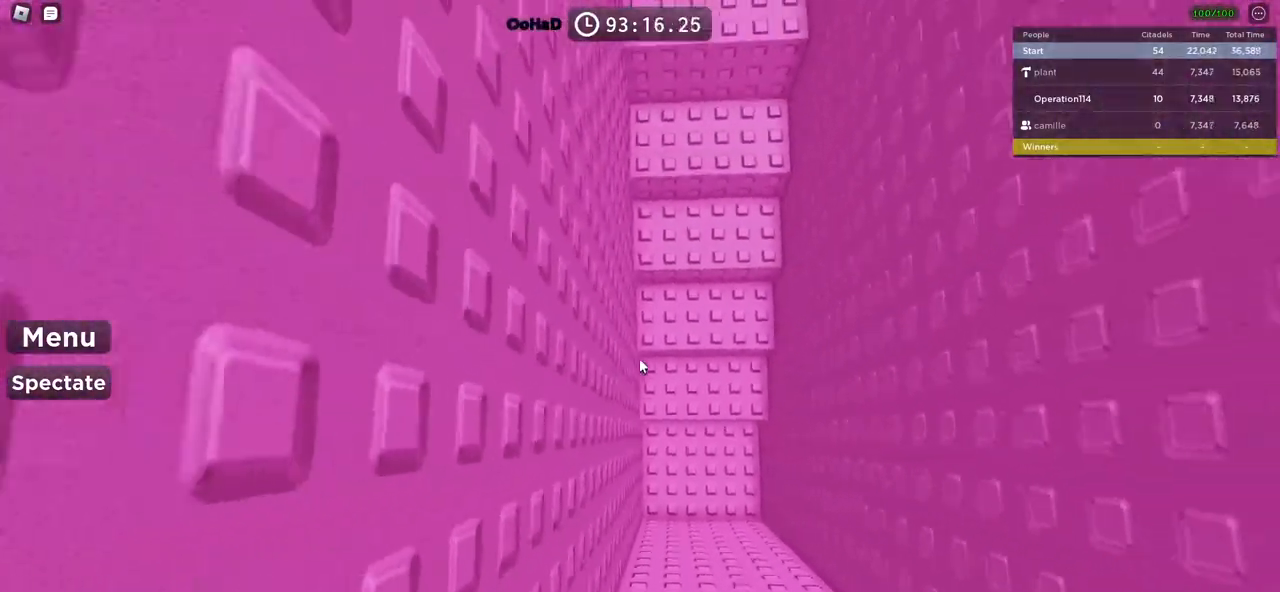
{"keys": ["w"], "events": [[317, "s", "up"], [417, "w", "down"]]}
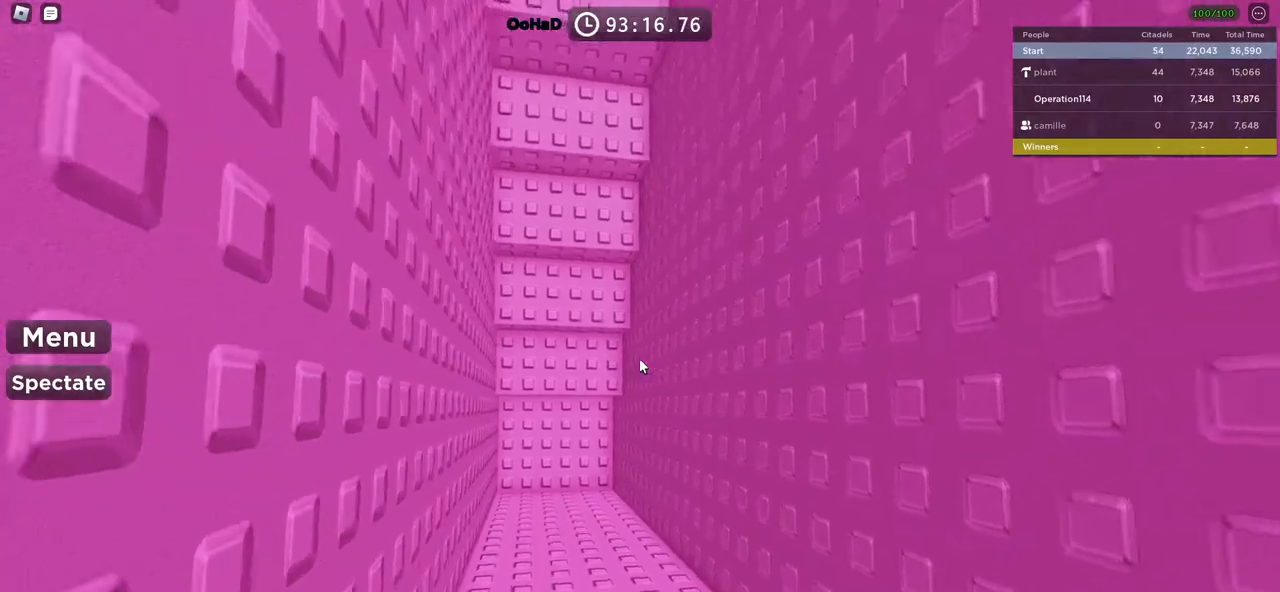
{"keys": ["space", "w"], "events": [[67, "space", "down"]]}
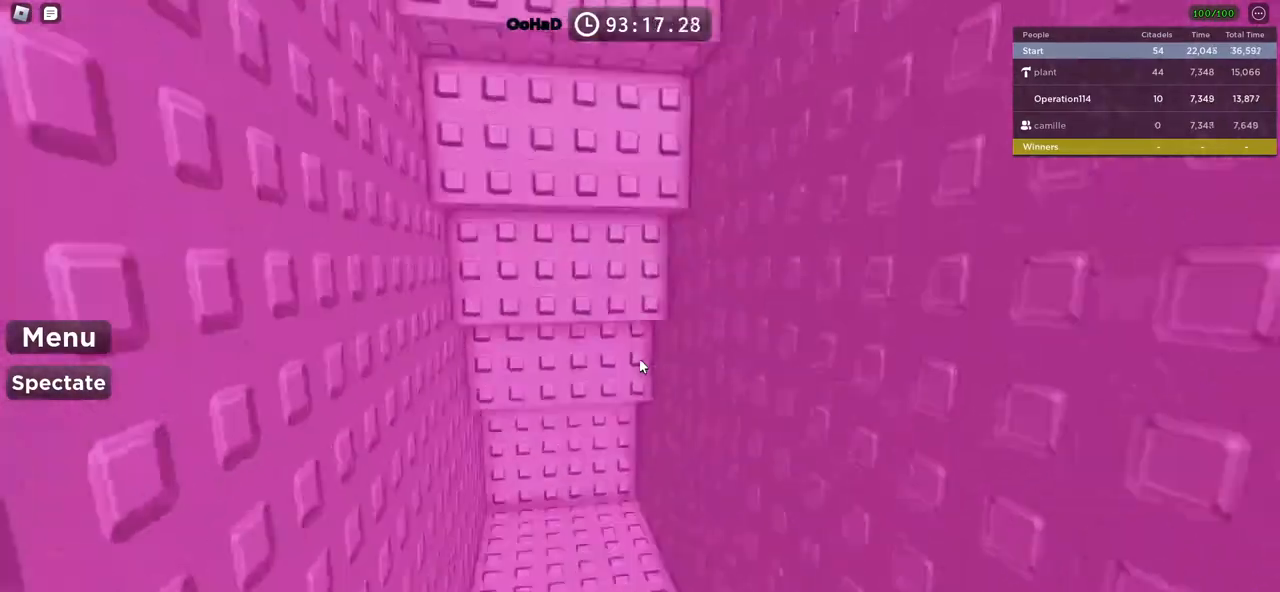
{"keys": ["w"], "events": [[384, "space", "up"]]}
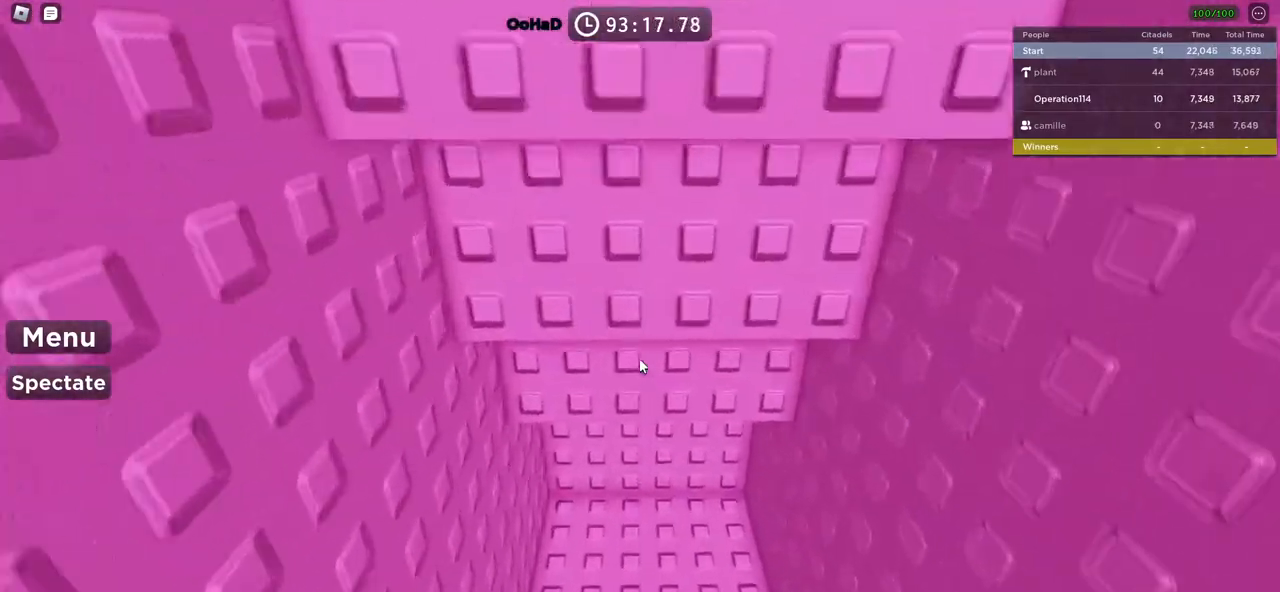
{"keys": ["w"], "events": []}